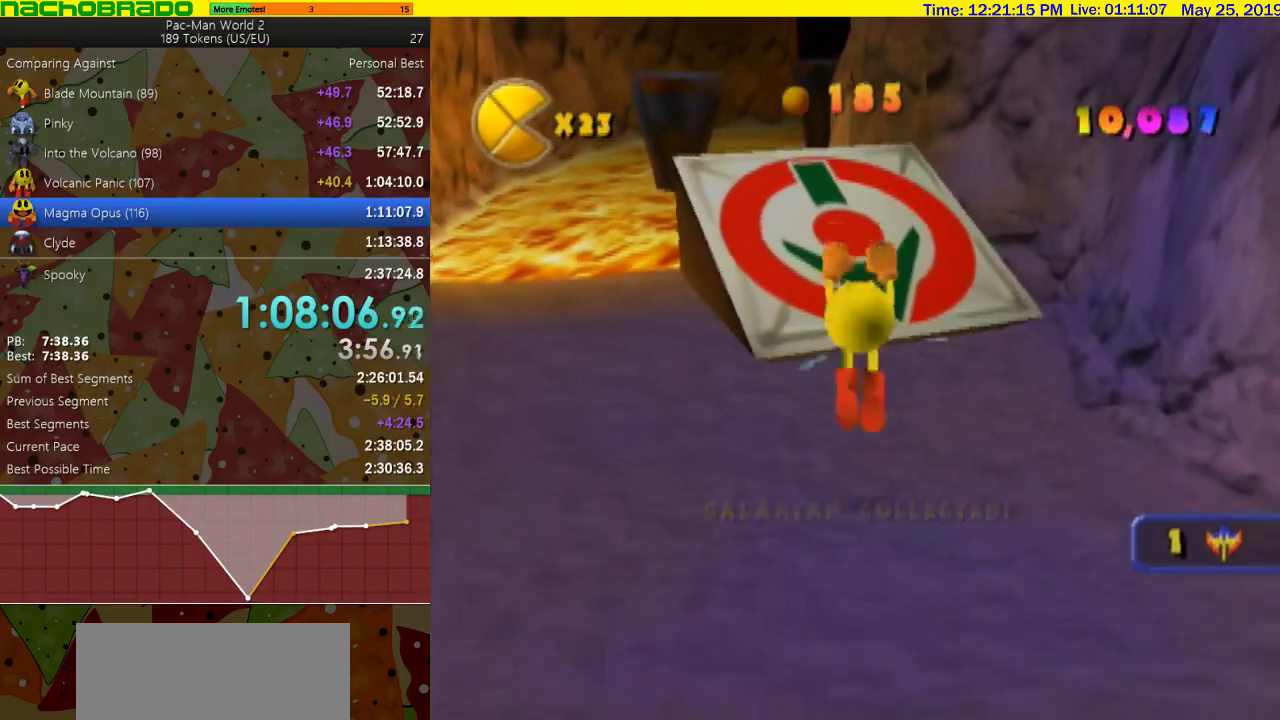
Gameplay with a controller; each line is a JSON object with the inputs held at the frame after it. "events" lists button and stick changes between this image and that frame as [ms after this image, input, new state], when the widget could be followed in between. Not read: L3 R3.
{"buttons": [], "left_stick": "center", "right_stick": "center", "events": [[17, "SQUARE", "up"], [150, "SQUARE", "down"], [267, "SQUARE", "up"], [400, "left_stick", "center"]]}
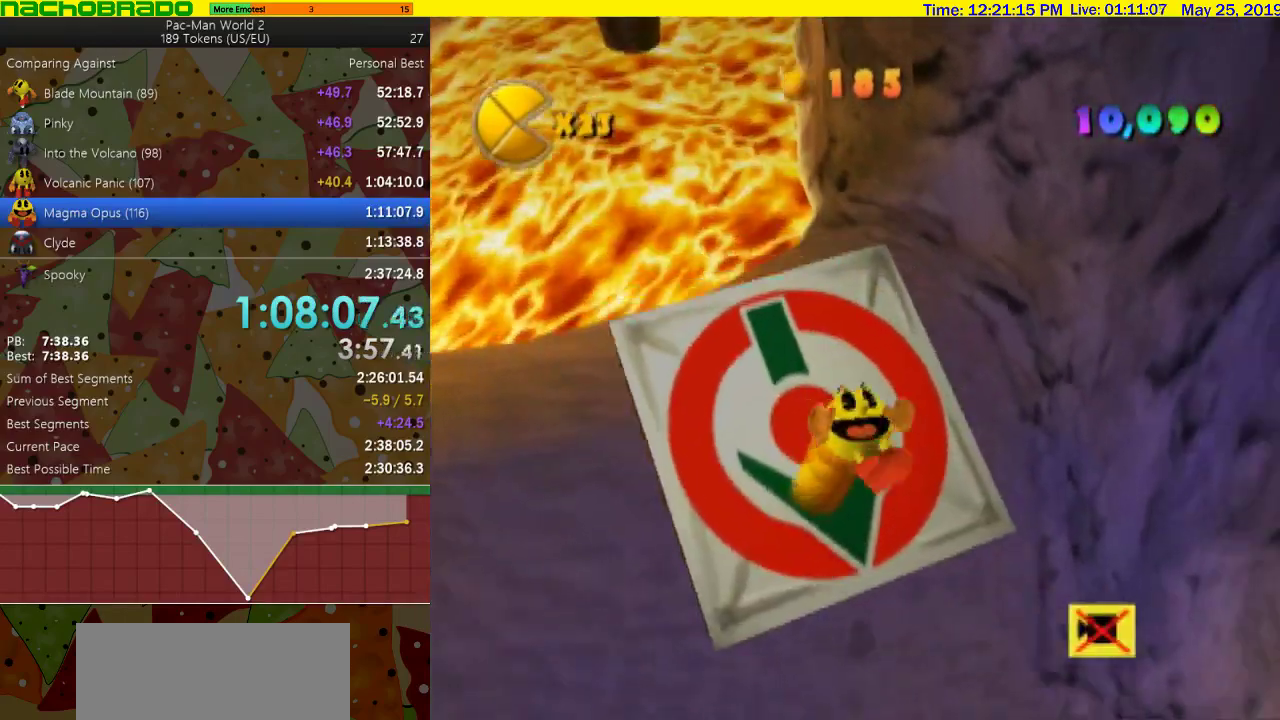
{"buttons": [], "left_stick": "center", "right_stick": "center", "events": []}
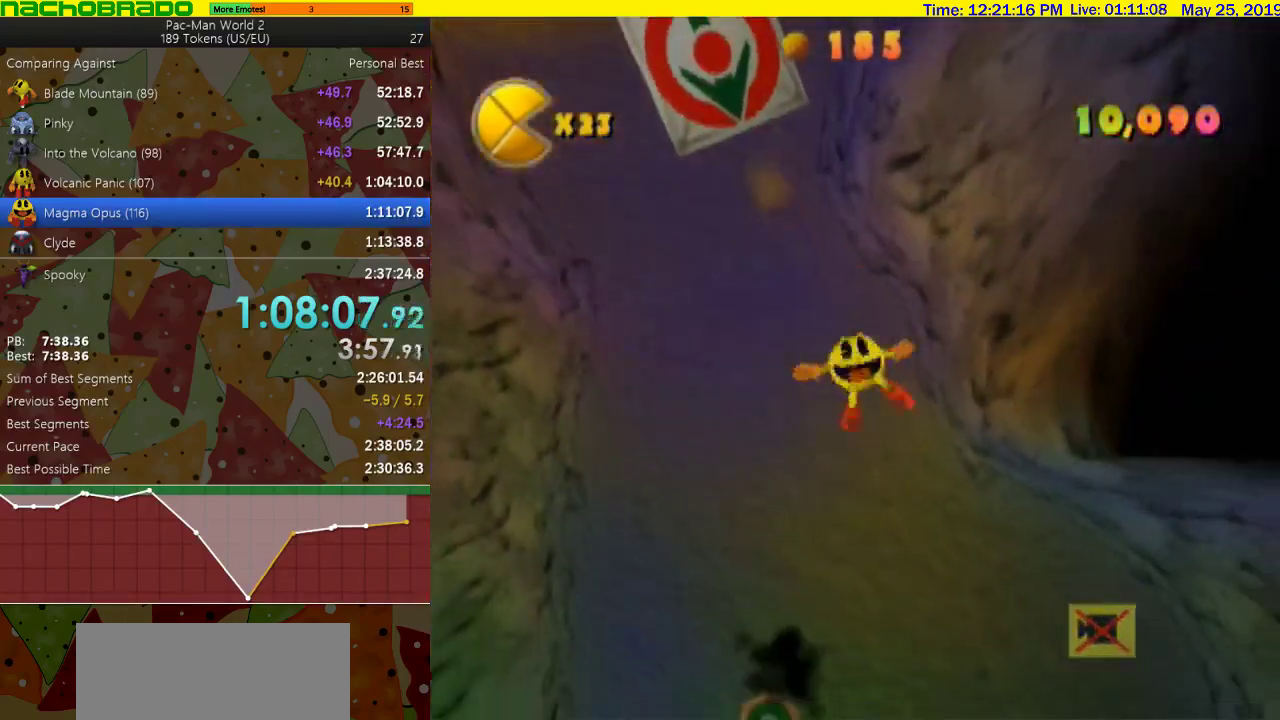
{"buttons": [], "left_stick": "up-left", "right_stick": "center", "events": [[483, "left_stick", "up-left"]]}
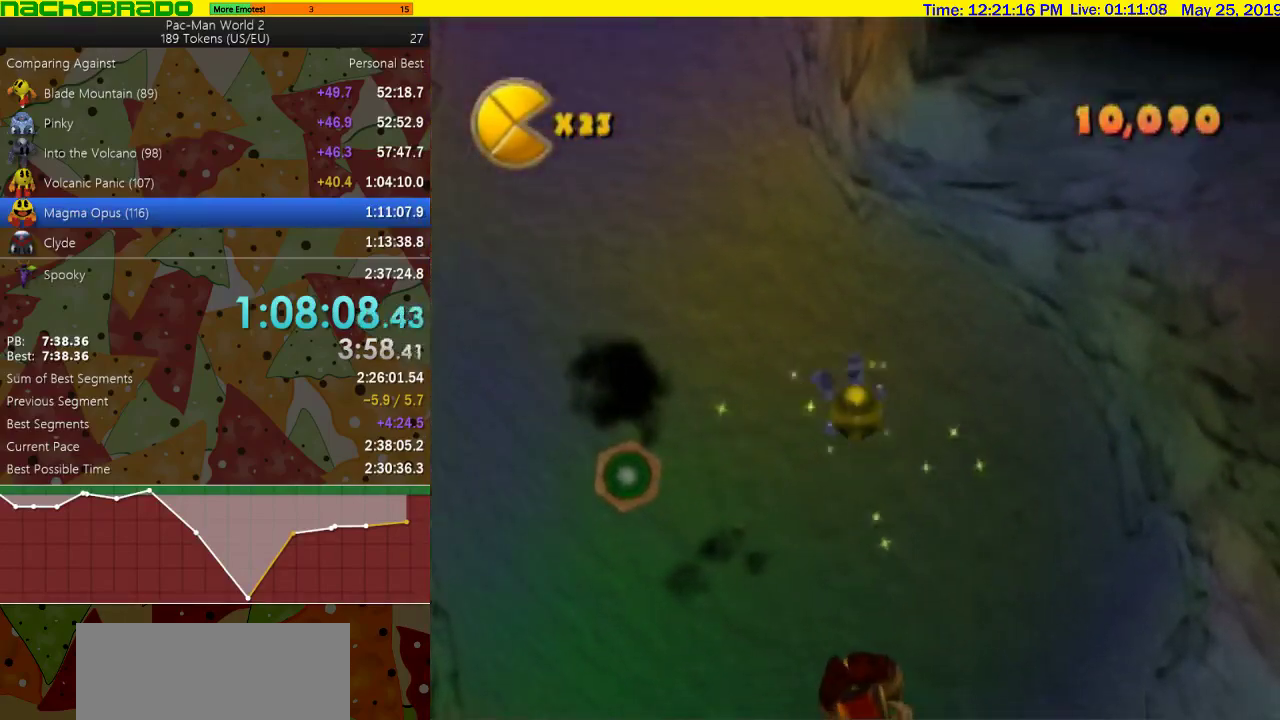
{"buttons": [], "left_stick": "up-left", "right_stick": "center", "events": [[17, "SQUARE", "down"], [150, "SQUARE", "up"], [333, "CROSS", "down"], [483, "CROSS", "up"]]}
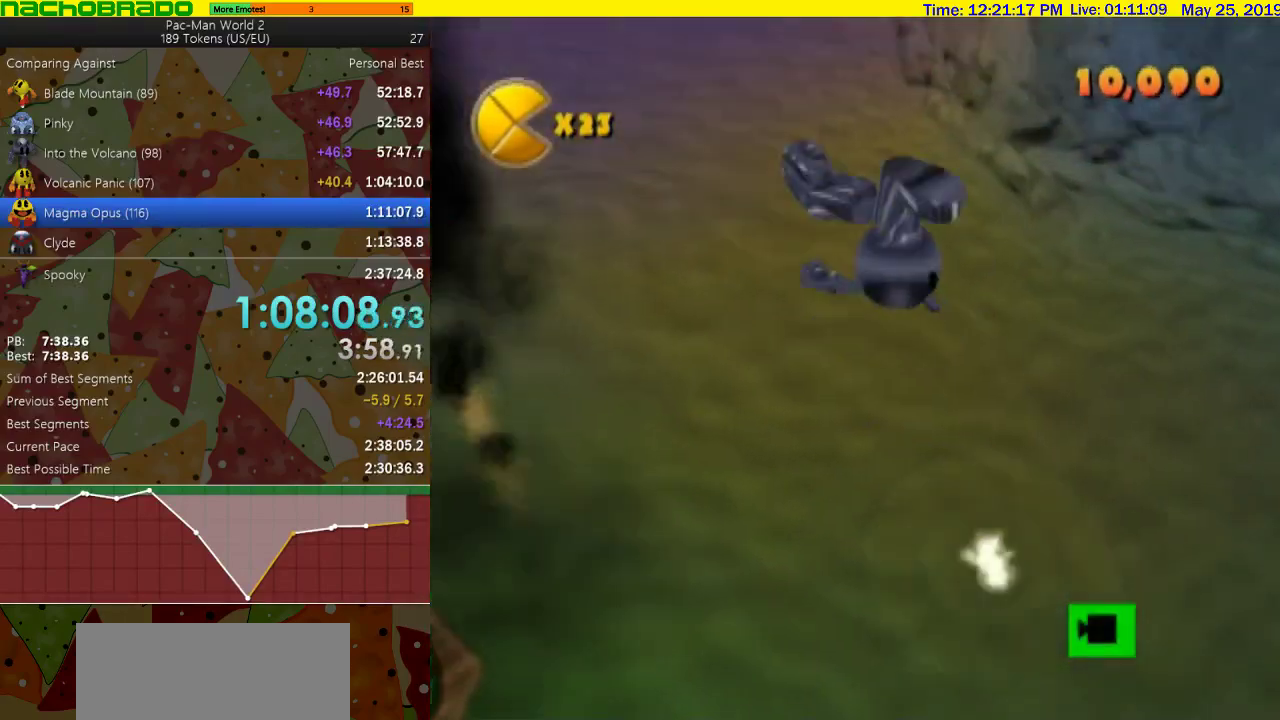
{"buttons": ["CROSS"], "left_stick": "center", "right_stick": "center", "events": [[150, "left_stick", "up"], [267, "CROSS", "down"], [483, "left_stick", "center"]]}
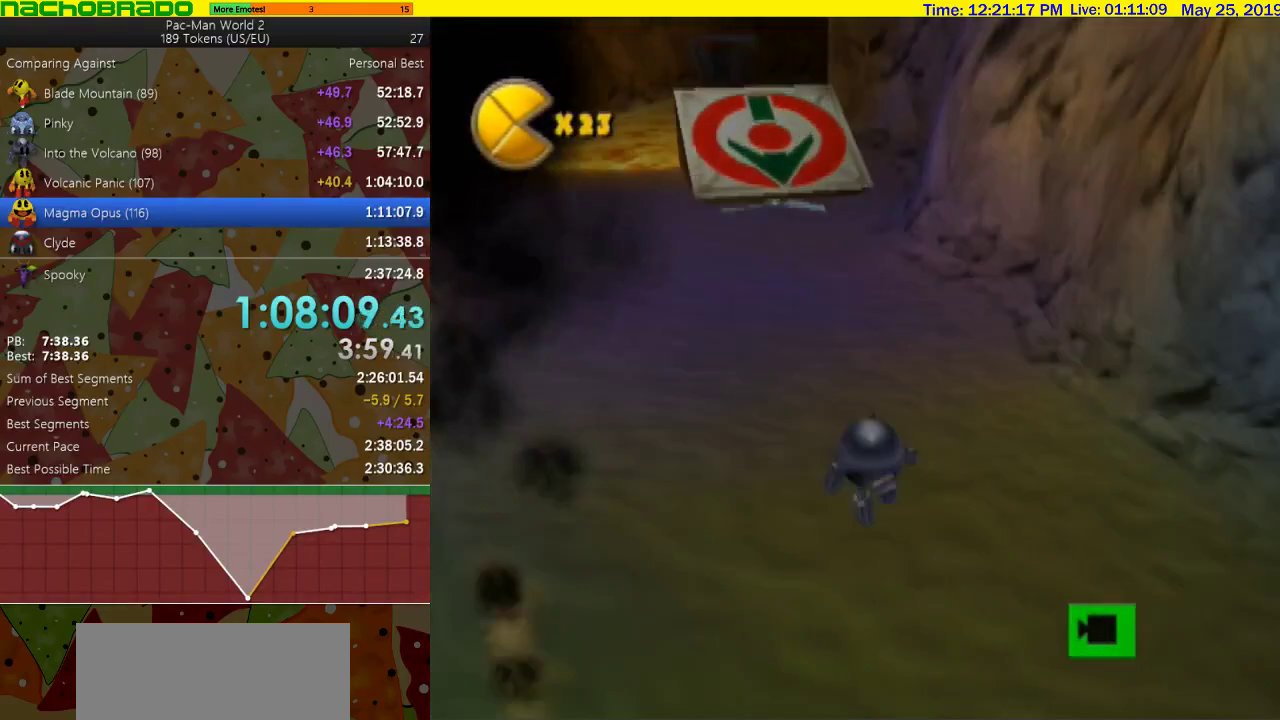
{"buttons": [], "left_stick": "up", "right_stick": "center", "events": [[150, "left_stick", "left"], [300, "left_stick", "up"], [433, "CROSS", "up"]]}
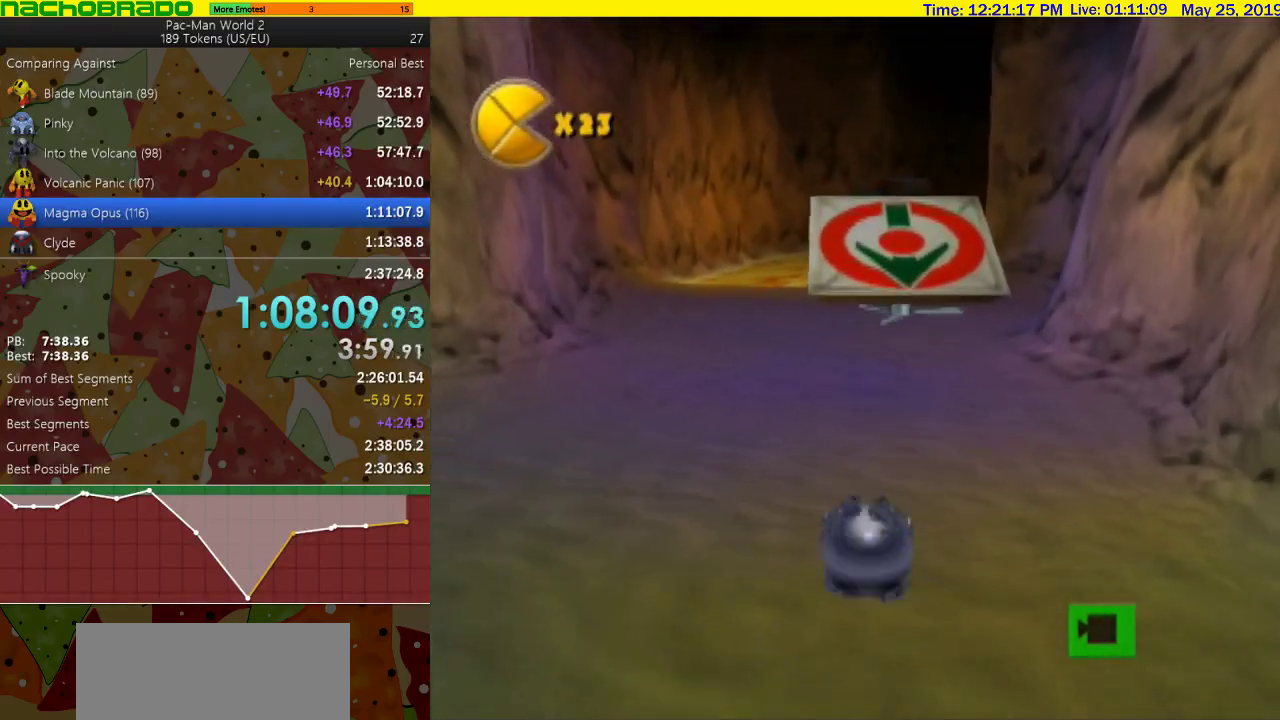
{"buttons": ["SQUARE"], "left_stick": "up", "right_stick": "center", "events": [[467, "SQUARE", "down"]]}
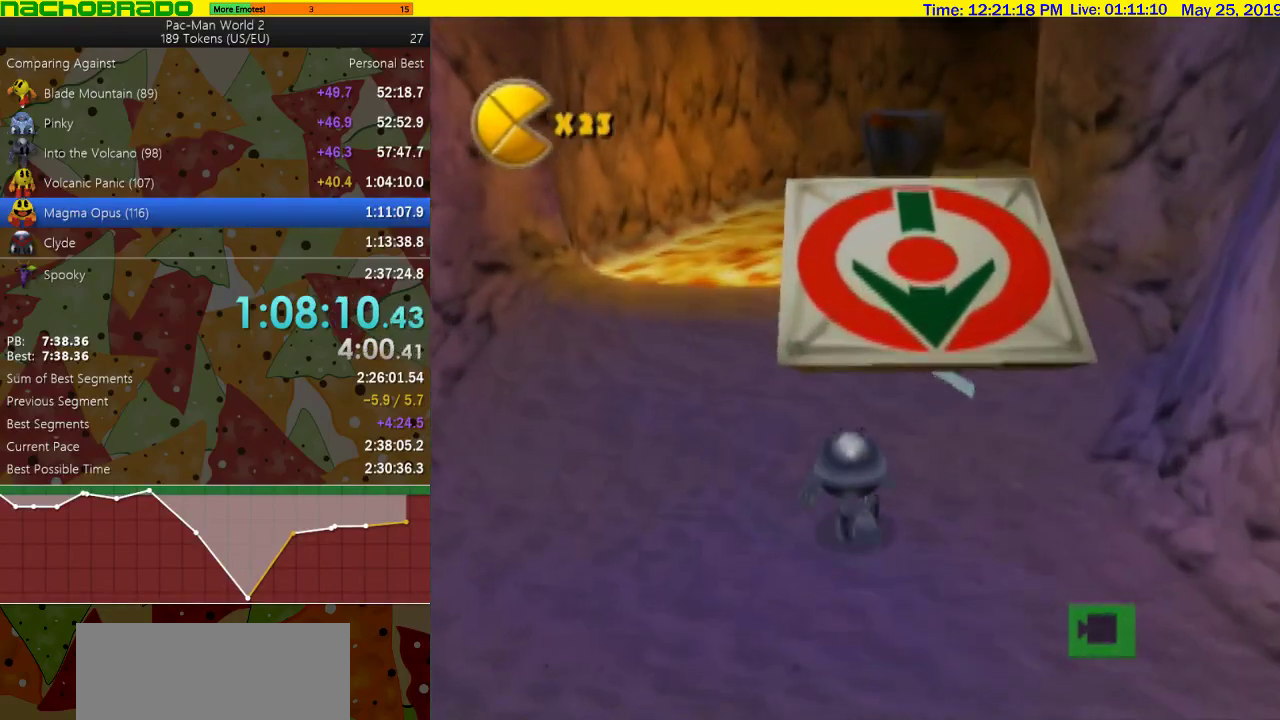
{"buttons": [], "left_stick": "up", "right_stick": "center", "events": [[50, "left_stick", "right"], [117, "SQUARE", "up"], [150, "CROSS", "down"], [217, "left_stick", "up"], [267, "CROSS", "up"]]}
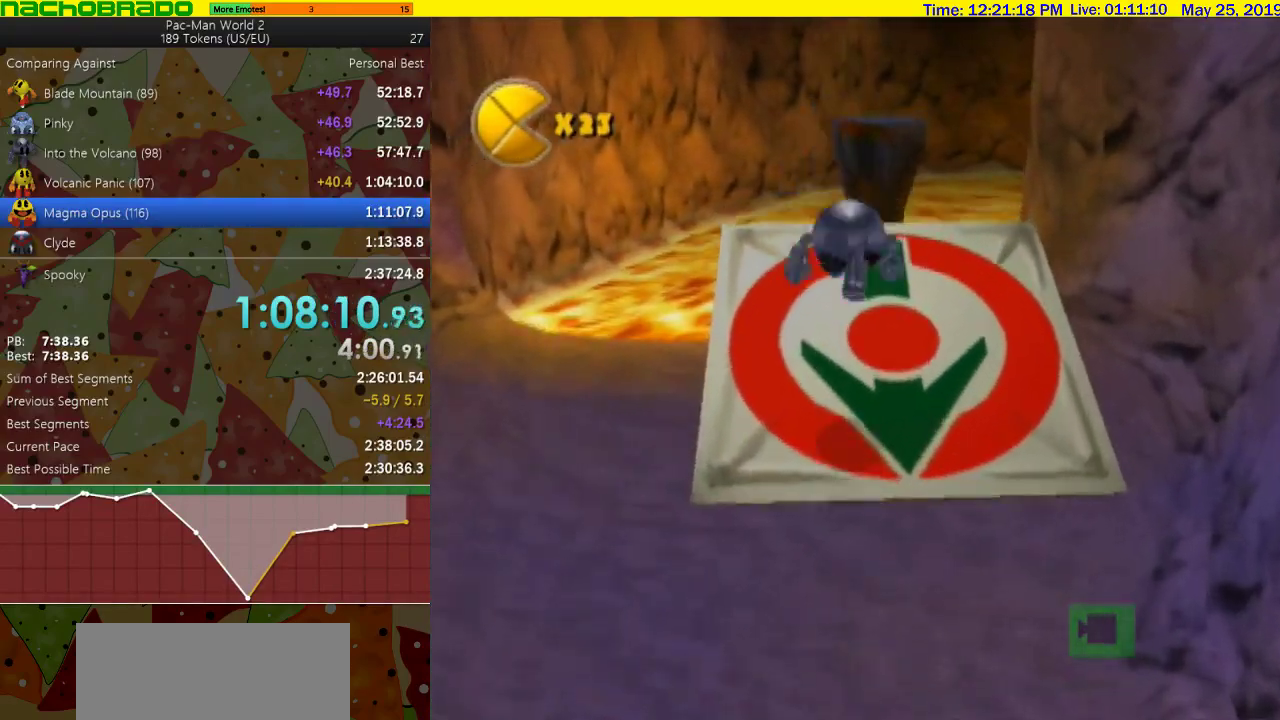
{"buttons": ["CROSS"], "left_stick": "up-right", "right_stick": "center", "events": [[117, "CROSS", "down"], [200, "left_stick", "center"], [333, "left_stick", "right"], [433, "left_stick", "up-right"]]}
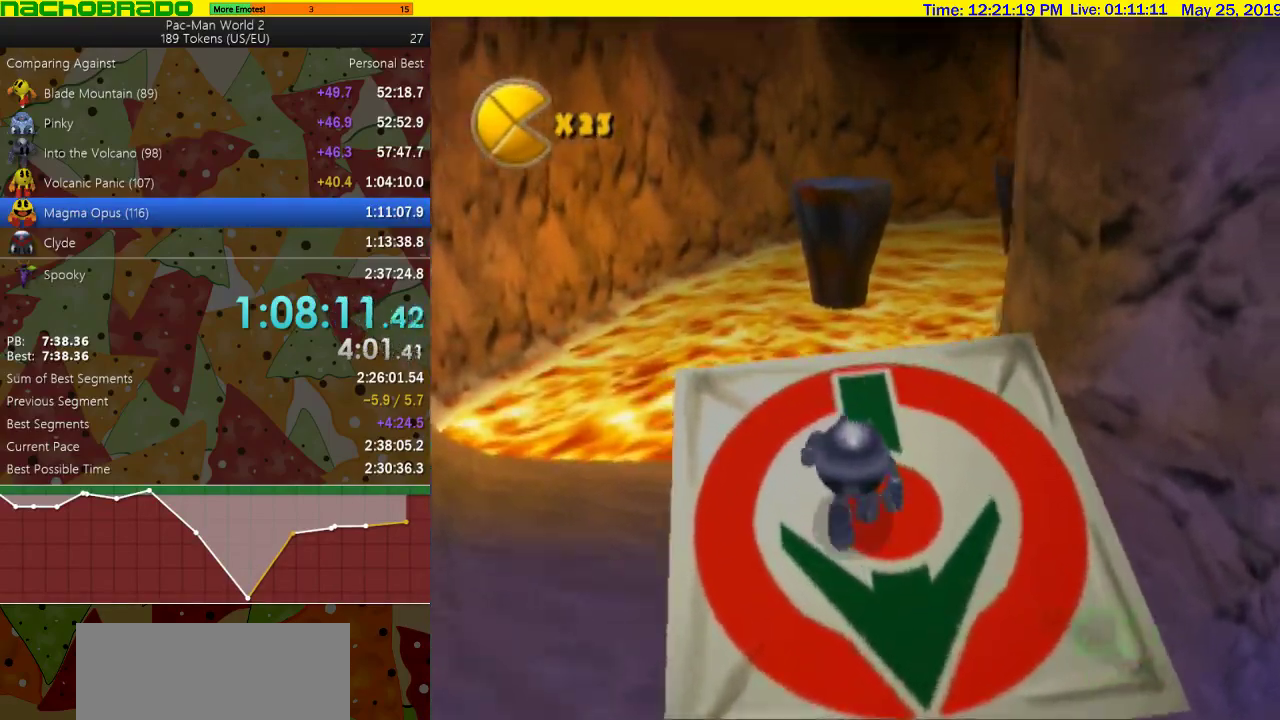
{"buttons": ["CROSS"], "left_stick": "up", "right_stick": "center", "events": [[83, "left_stick", "up"], [333, "left_stick", "up-left"], [467, "left_stick", "up"]]}
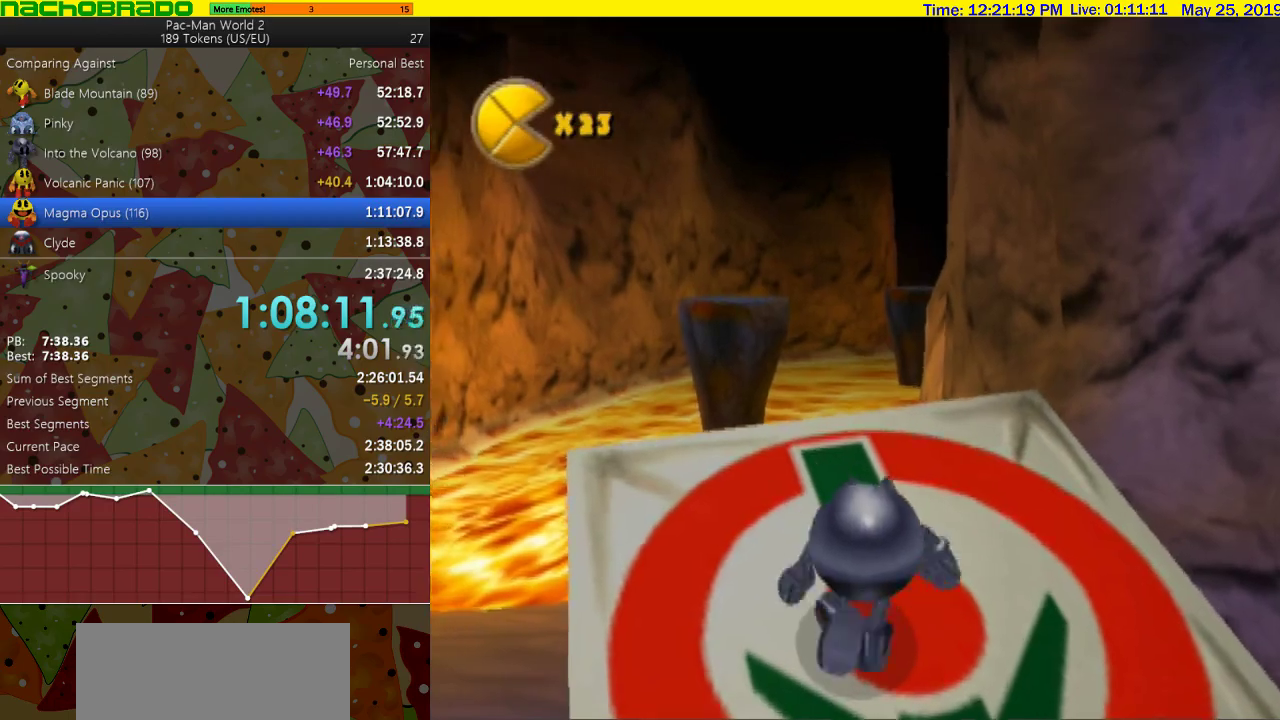
{"buttons": [], "left_stick": "up", "right_stick": "center", "events": [[17, "CROSS", "up"]]}
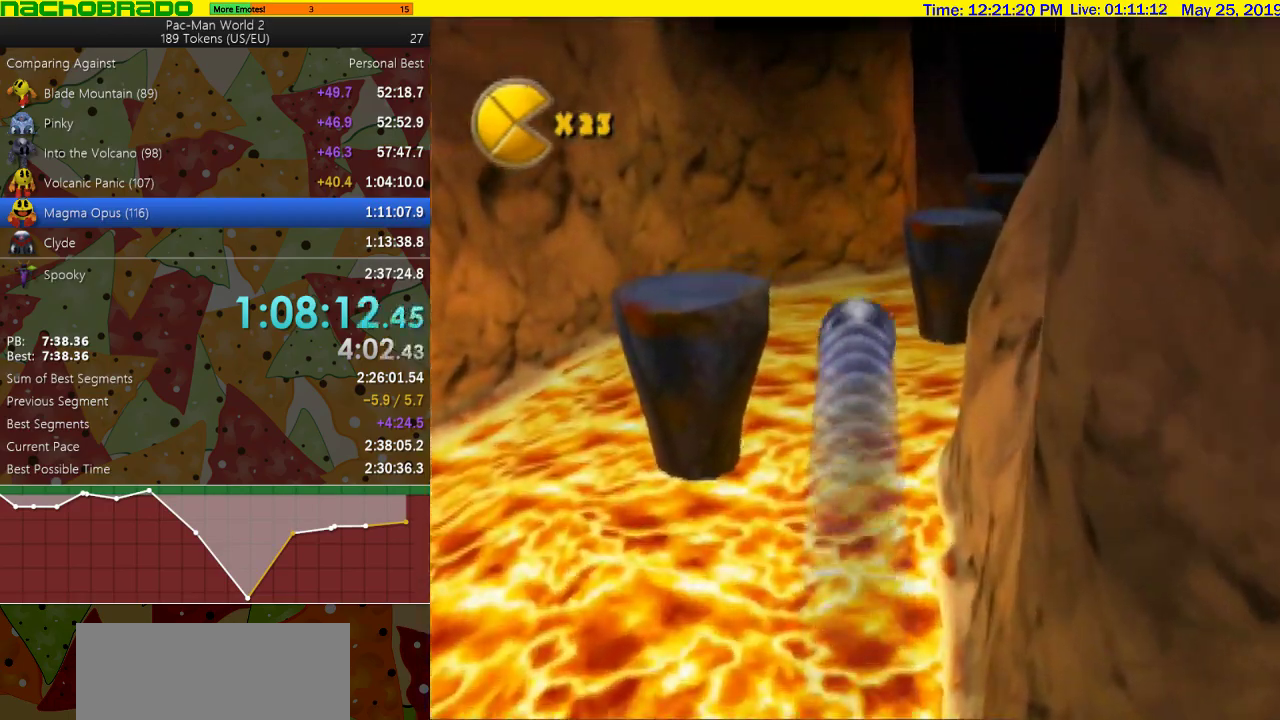
{"buttons": [], "left_stick": "up", "right_stick": "center", "events": [[50, "right_stick", "left"], [183, "left_stick", "right"], [333, "right_stick", "center"], [367, "left_stick", "up"]]}
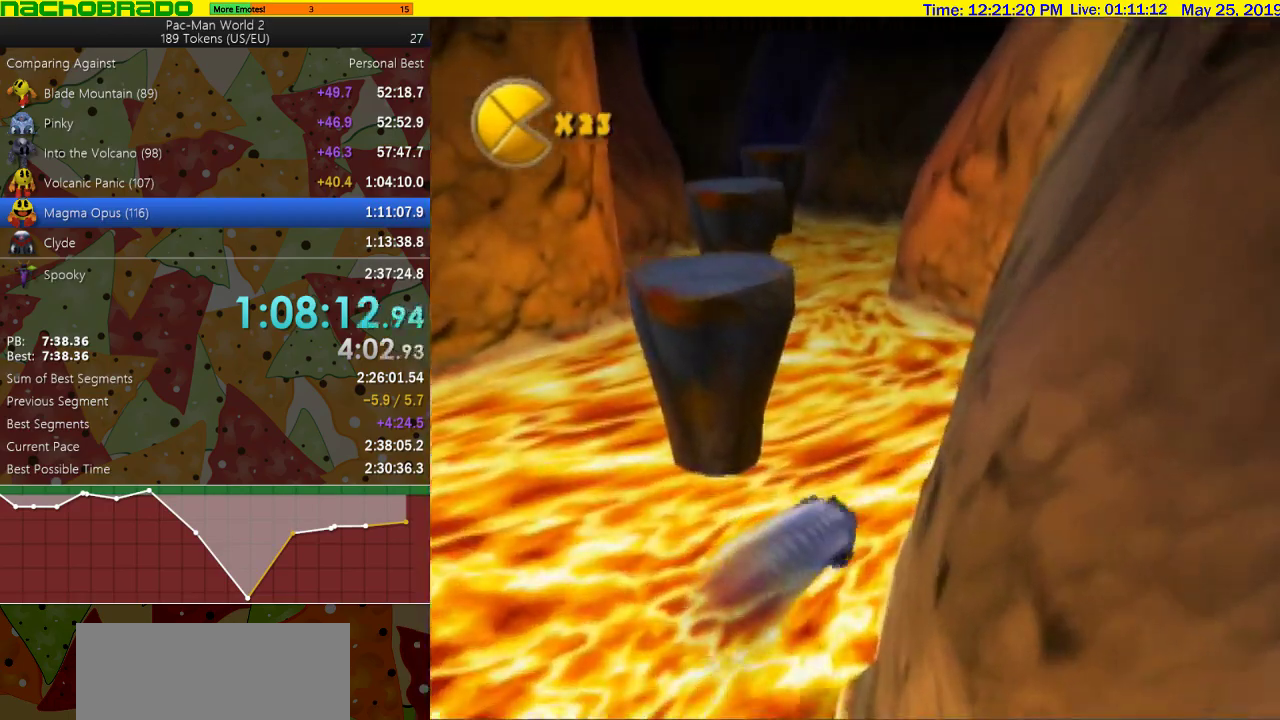
{"buttons": [], "left_stick": "up", "right_stick": "center", "events": [[50, "SQUARE", "down"], [183, "SQUARE", "up"], [233, "SQUARE", "down"], [400, "SQUARE", "up"]]}
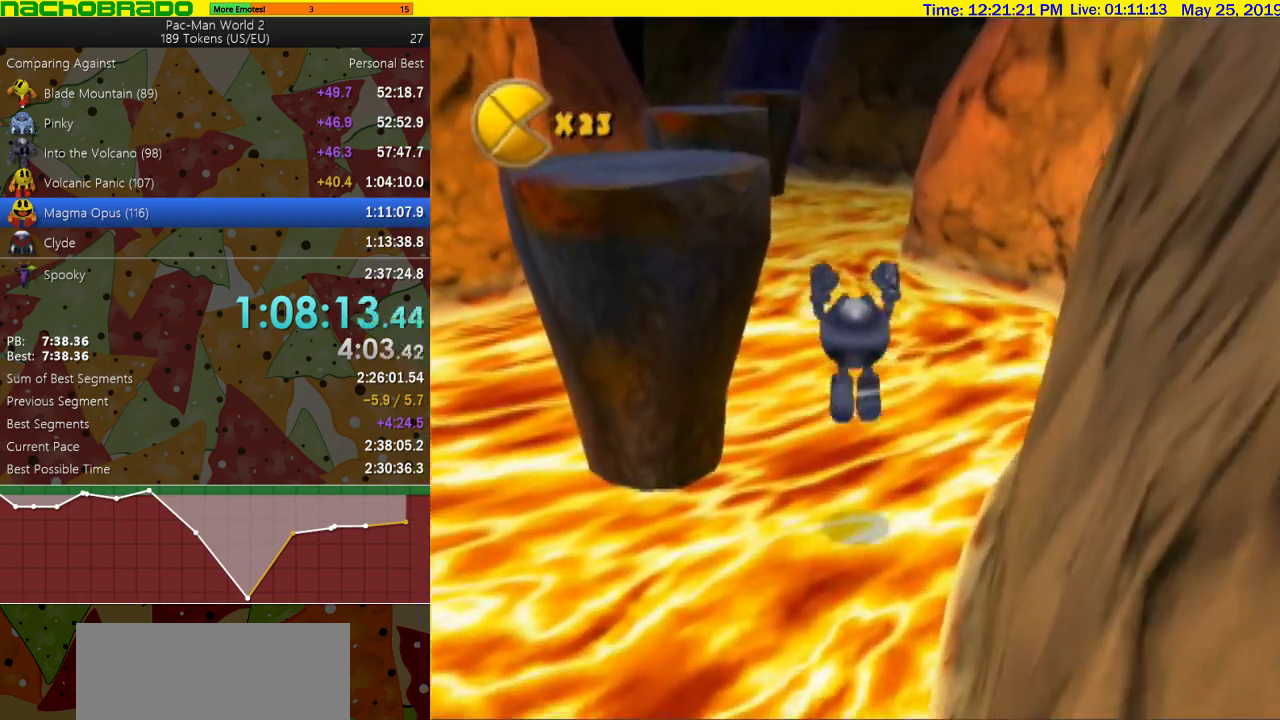
{"buttons": [], "left_stick": "up", "right_stick": "center", "events": []}
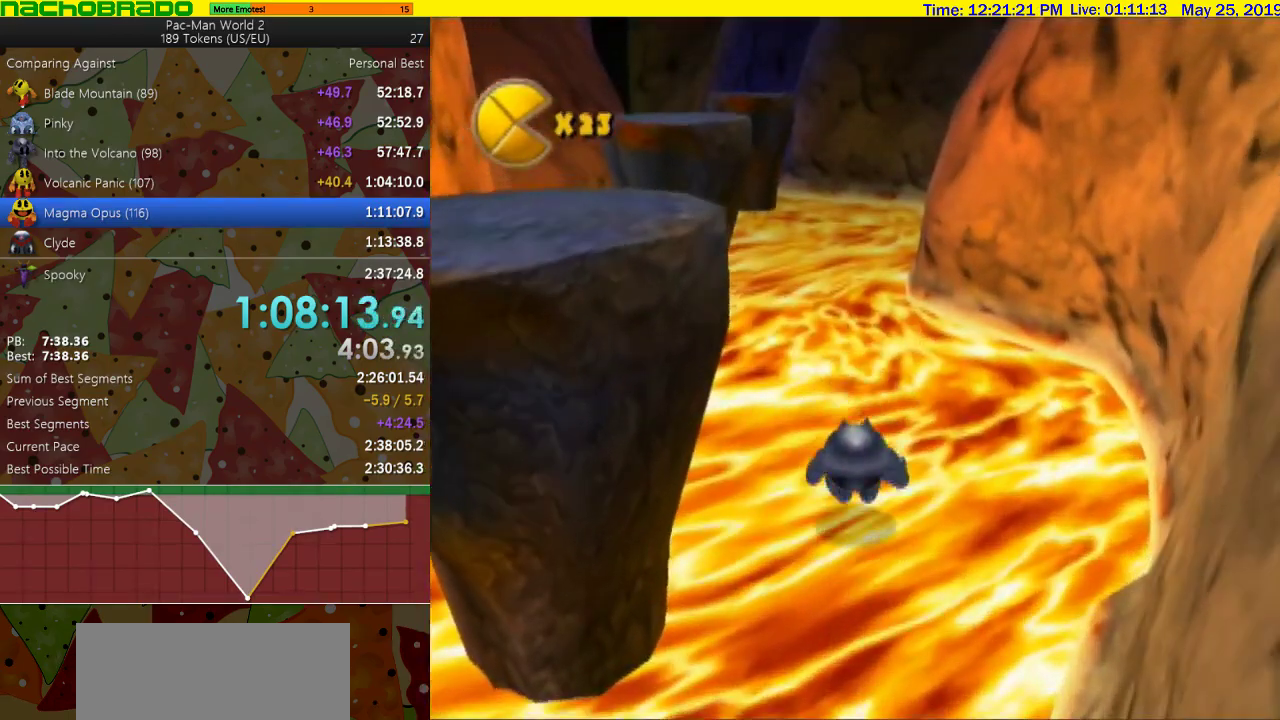
{"buttons": [], "left_stick": "up", "right_stick": "right", "events": [[83, "SQUARE", "down"], [300, "SQUARE", "up"], [483, "right_stick", "right"]]}
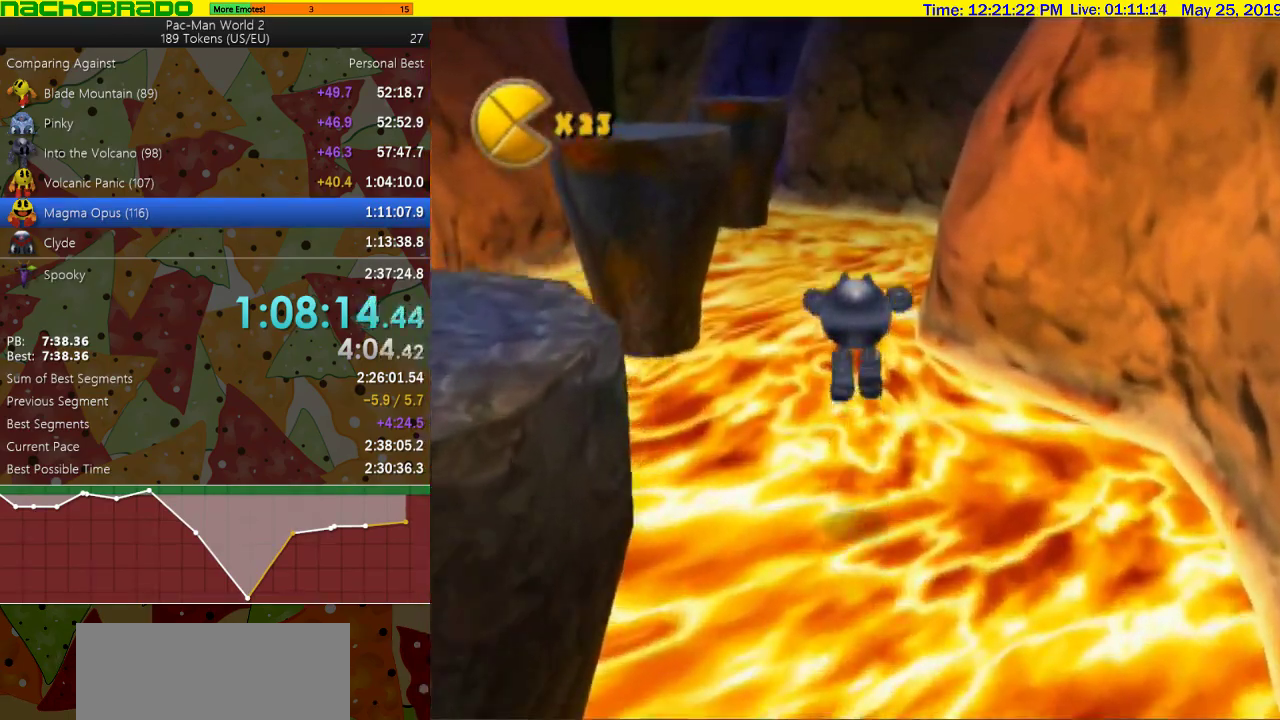
{"buttons": ["SQUARE"], "left_stick": "up", "right_stick": "center", "events": [[183, "right_stick", "center"], [433, "SQUARE", "down"]]}
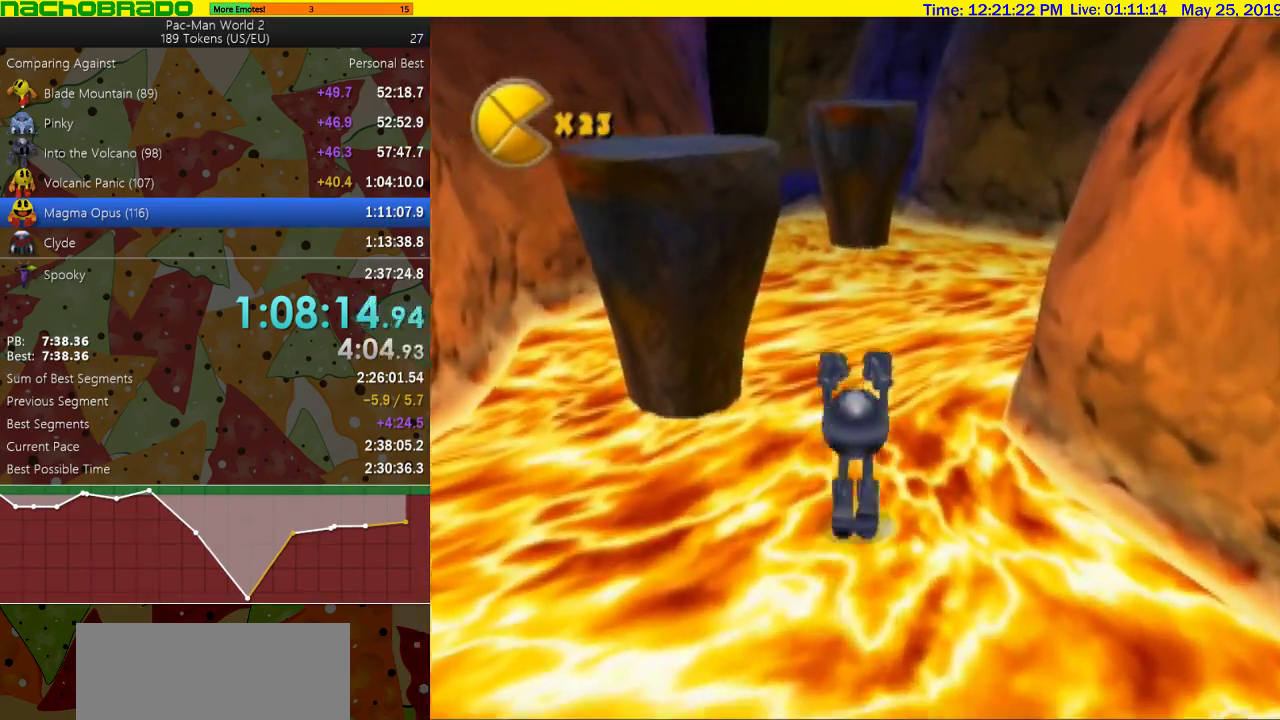
{"buttons": [], "left_stick": "up", "right_stick": "center", "events": [[117, "SQUARE", "up"]]}
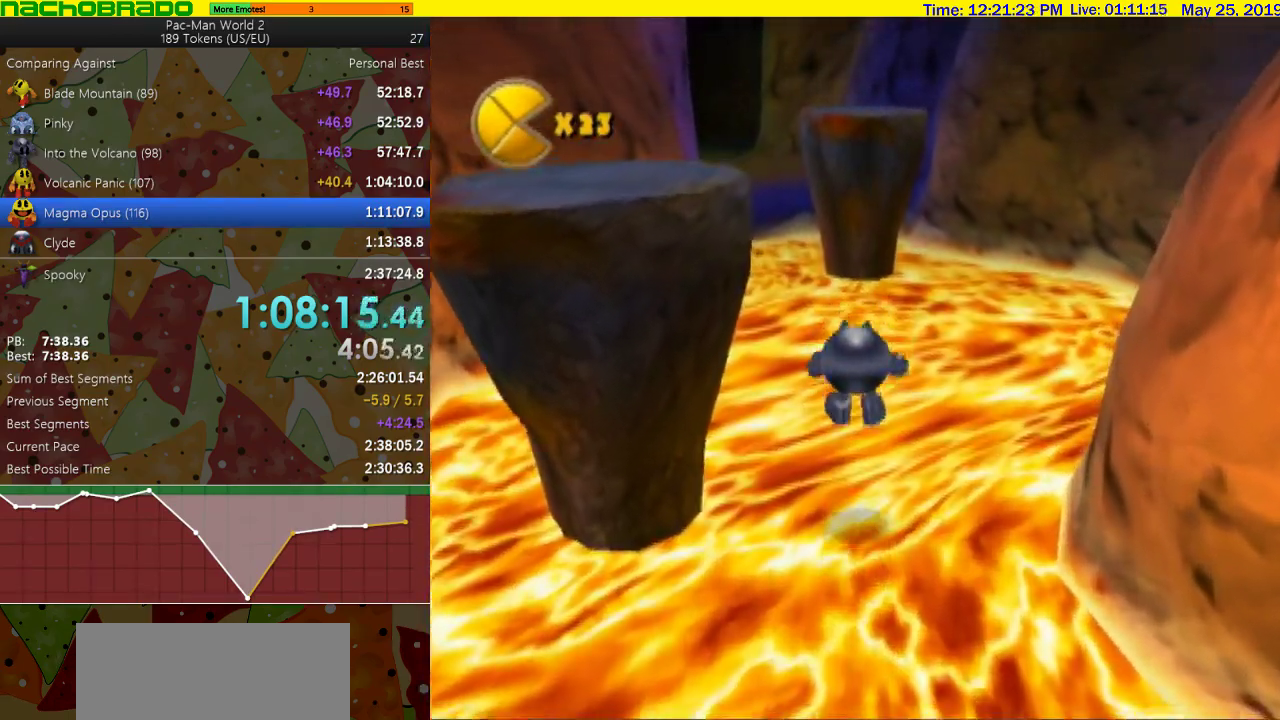
{"buttons": [], "left_stick": "up", "right_stick": "center", "events": [[233, "SQUARE", "down"], [400, "SQUARE", "up"]]}
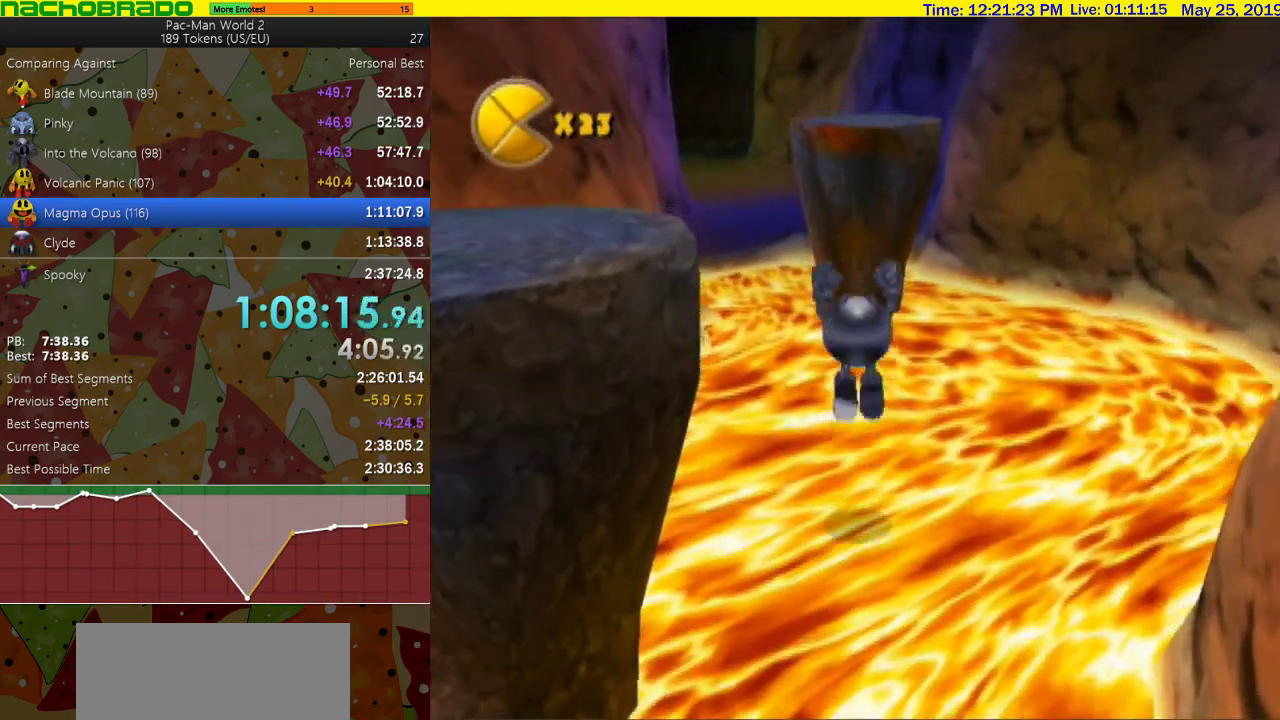
{"buttons": [], "left_stick": "up", "right_stick": "center", "events": [[50, "left_stick", "up-left"], [433, "left_stick", "up"]]}
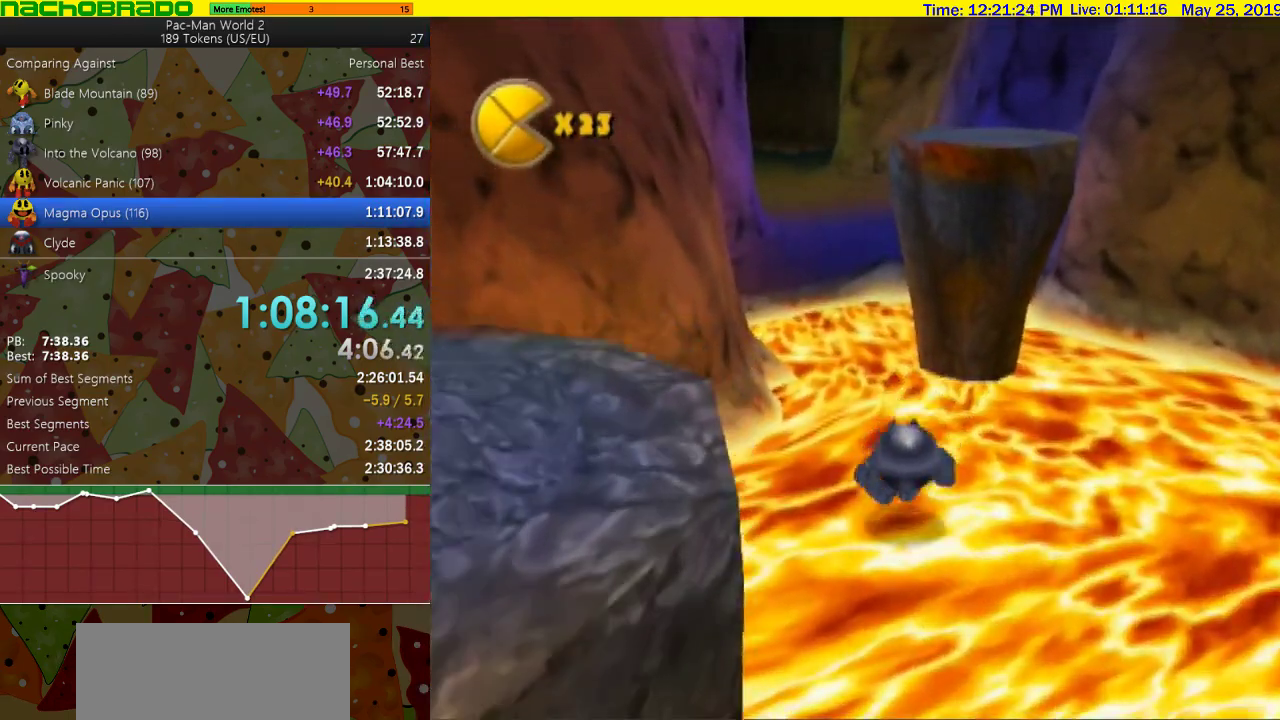
{"buttons": [], "left_stick": "up", "right_stick": "center", "events": [[17, "SQUARE", "down"], [200, "left_stick", "up-left"], [267, "SQUARE", "up"], [450, "left_stick", "up"]]}
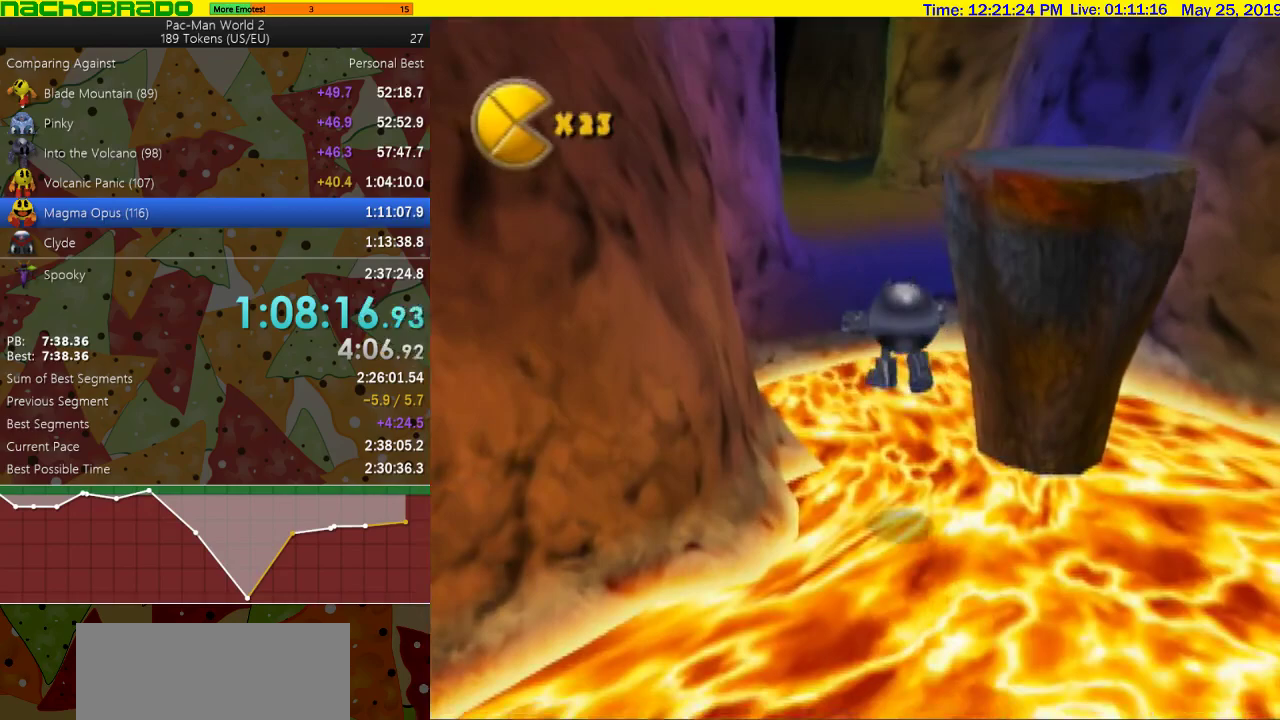
{"buttons": ["SQUARE"], "left_stick": "up", "right_stick": "center", "events": [[300, "SQUARE", "down"]]}
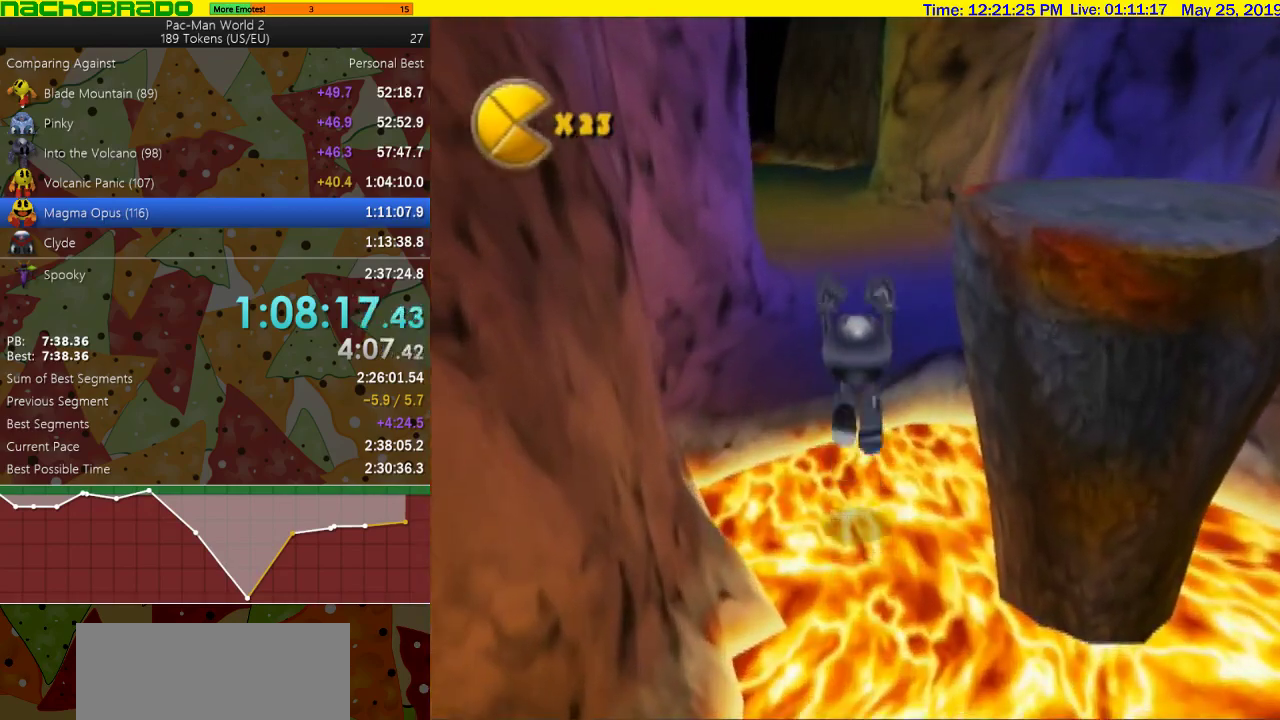
{"buttons": ["CROSS"], "left_stick": "up", "right_stick": "center", "events": [[17, "SQUARE", "up"], [433, "CROSS", "down"]]}
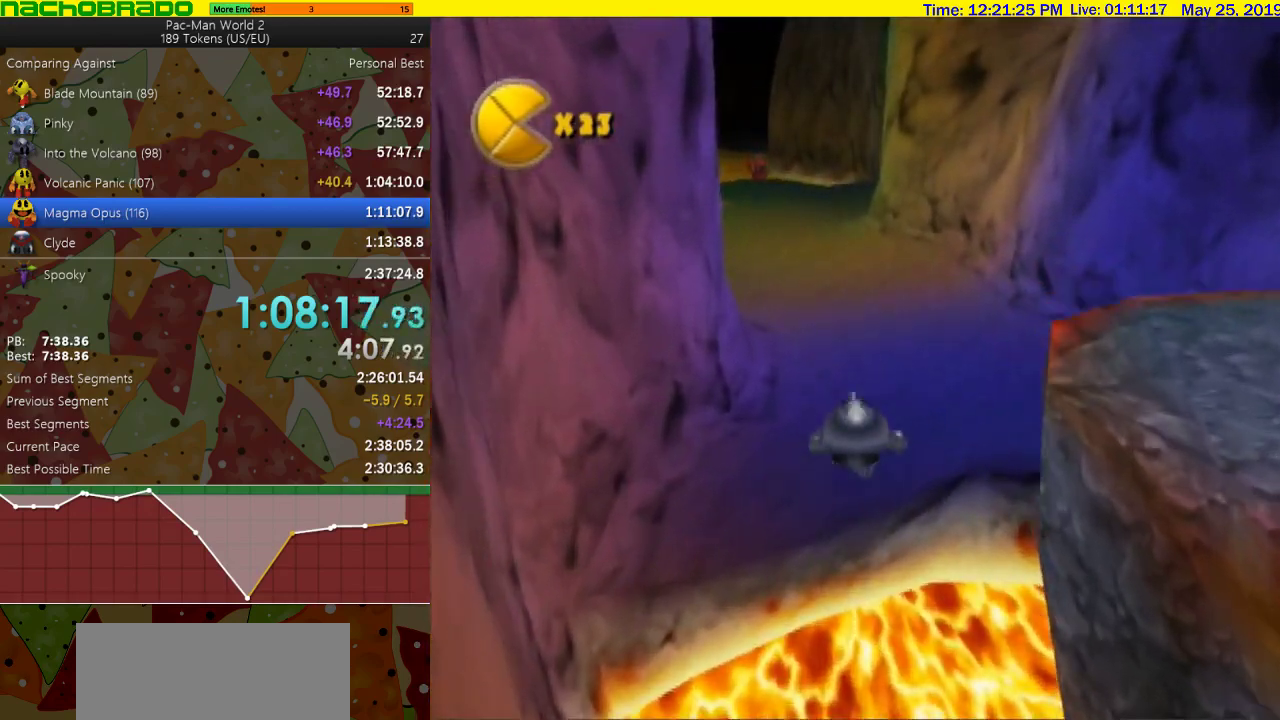
{"buttons": ["CROSS"], "left_stick": "up", "right_stick": "center", "events": [[17, "left_stick", "center"], [150, "left_stick", "left"], [200, "left_stick", "up-left"], [267, "left_stick", "up"]]}
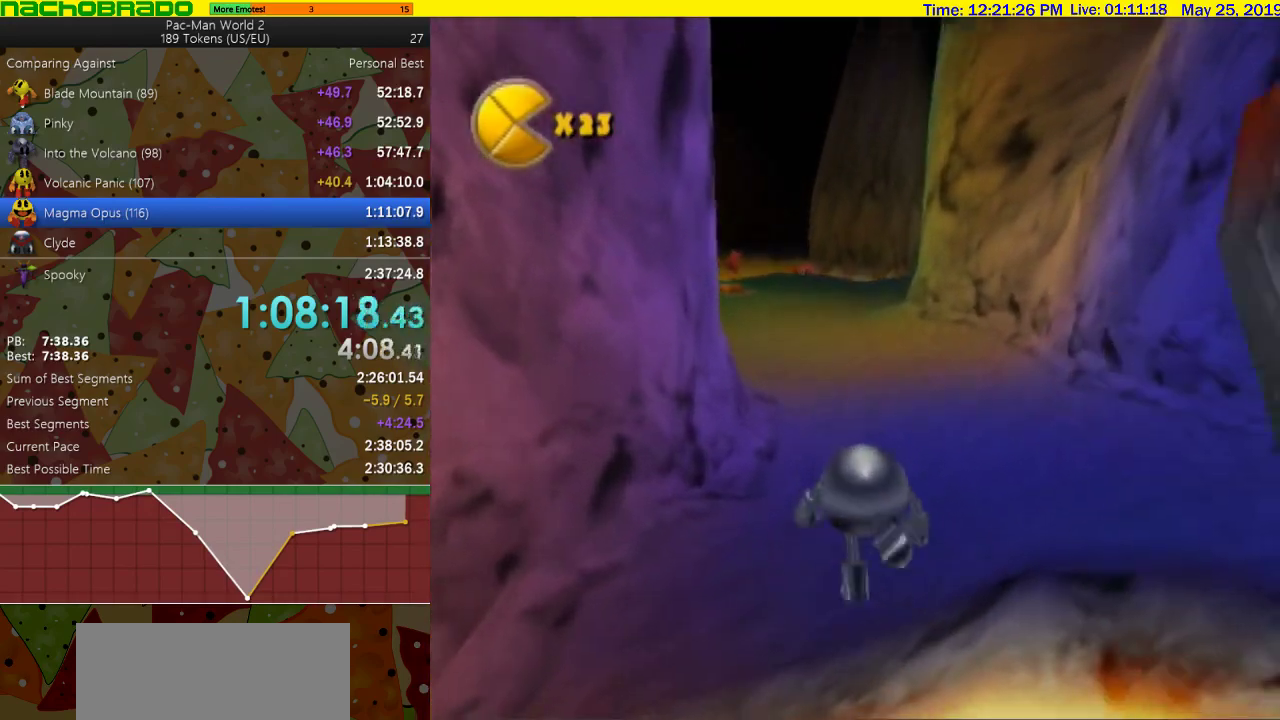
{"buttons": [], "left_stick": "up", "right_stick": "center", "events": [[117, "CROSS", "up"], [267, "left_stick", "up-left"], [400, "left_stick", "up"]]}
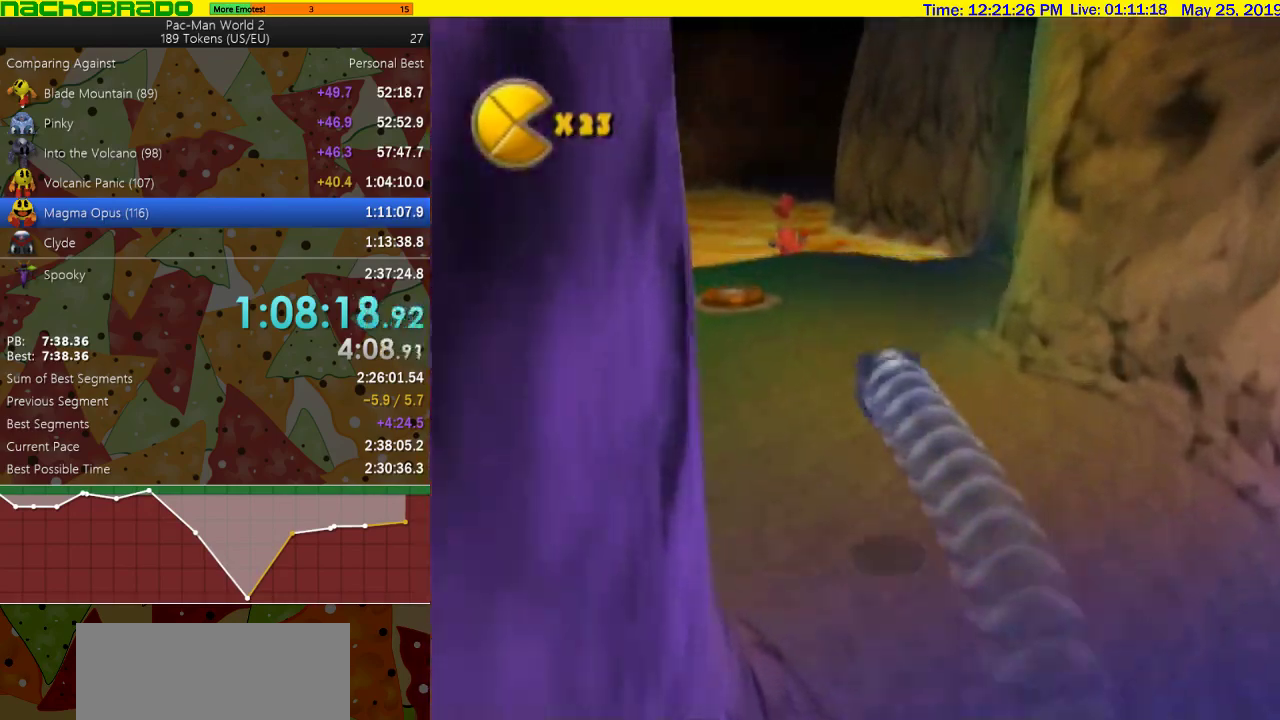
{"buttons": ["CROSS"], "left_stick": "up", "right_stick": "center", "events": [[433, "CROSS", "down"]]}
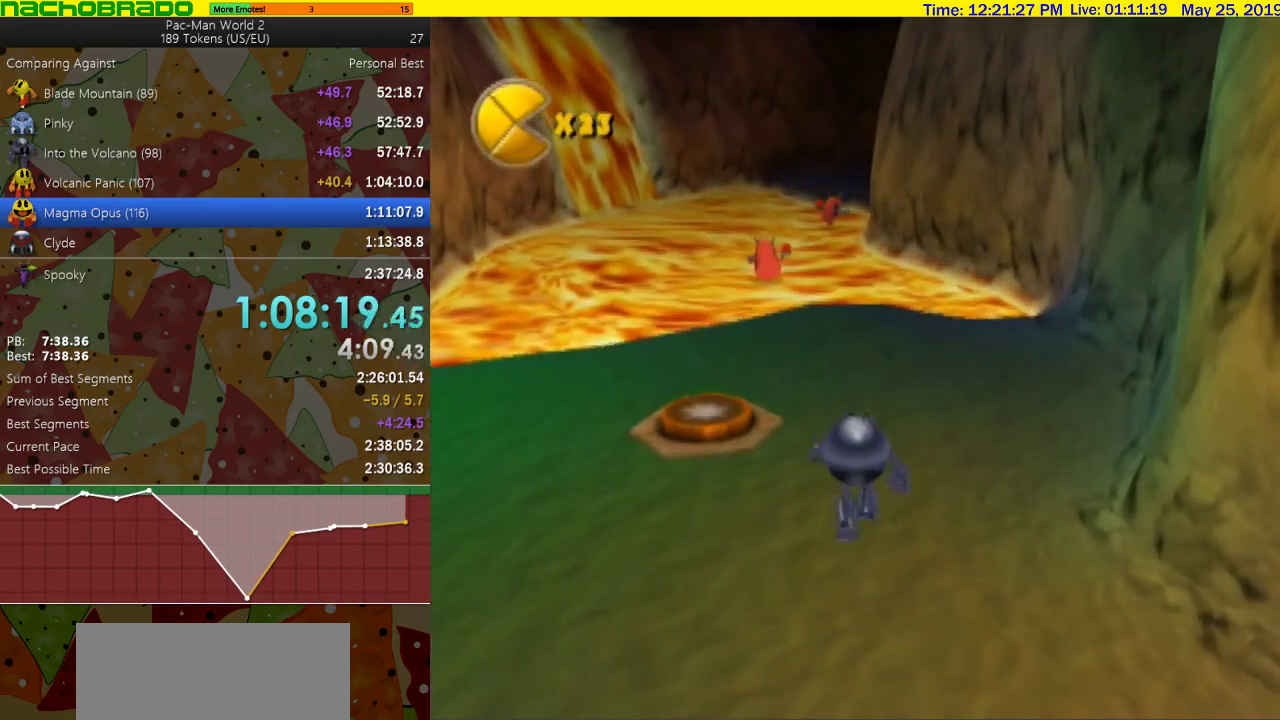
{"buttons": ["CROSS"], "left_stick": "up", "right_stick": "center", "events": [[50, "left_stick", "center"], [183, "left_stick", "left"], [300, "left_stick", "up"]]}
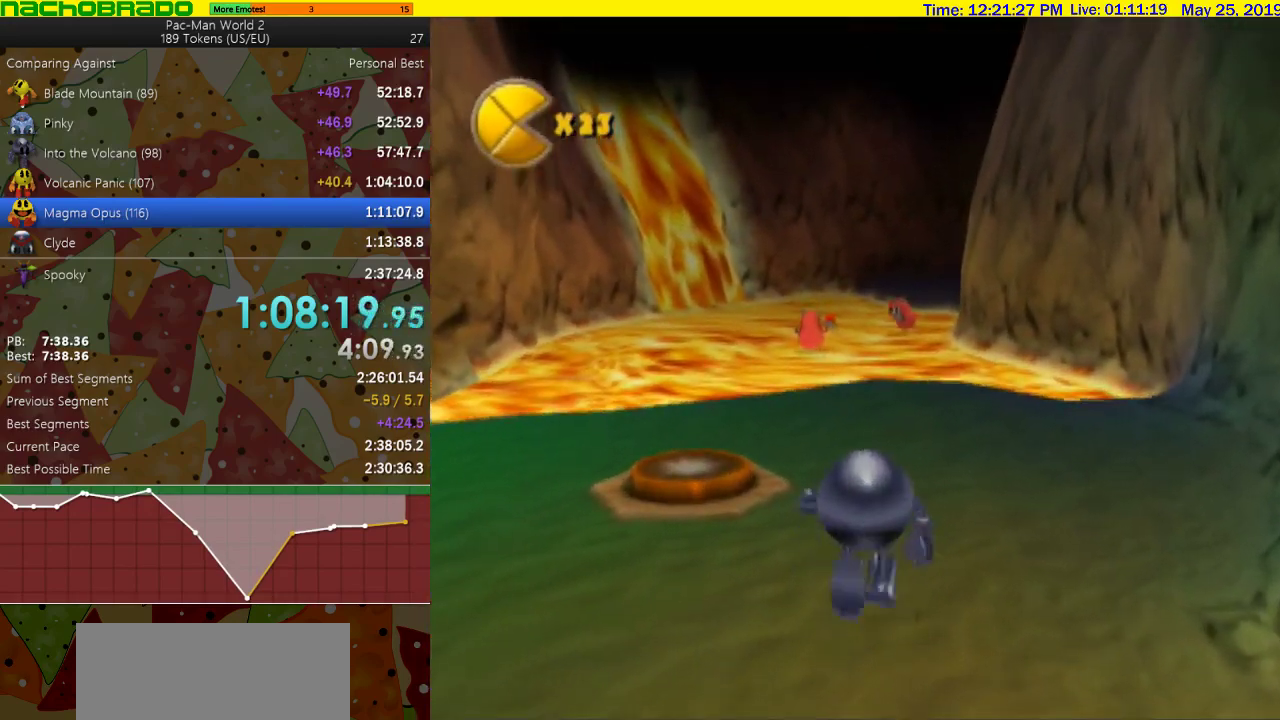
{"buttons": [], "left_stick": "up", "right_stick": "center", "events": [[50, "left_stick", "up-right"], [167, "left_stick", "up"], [300, "CROSS", "up"]]}
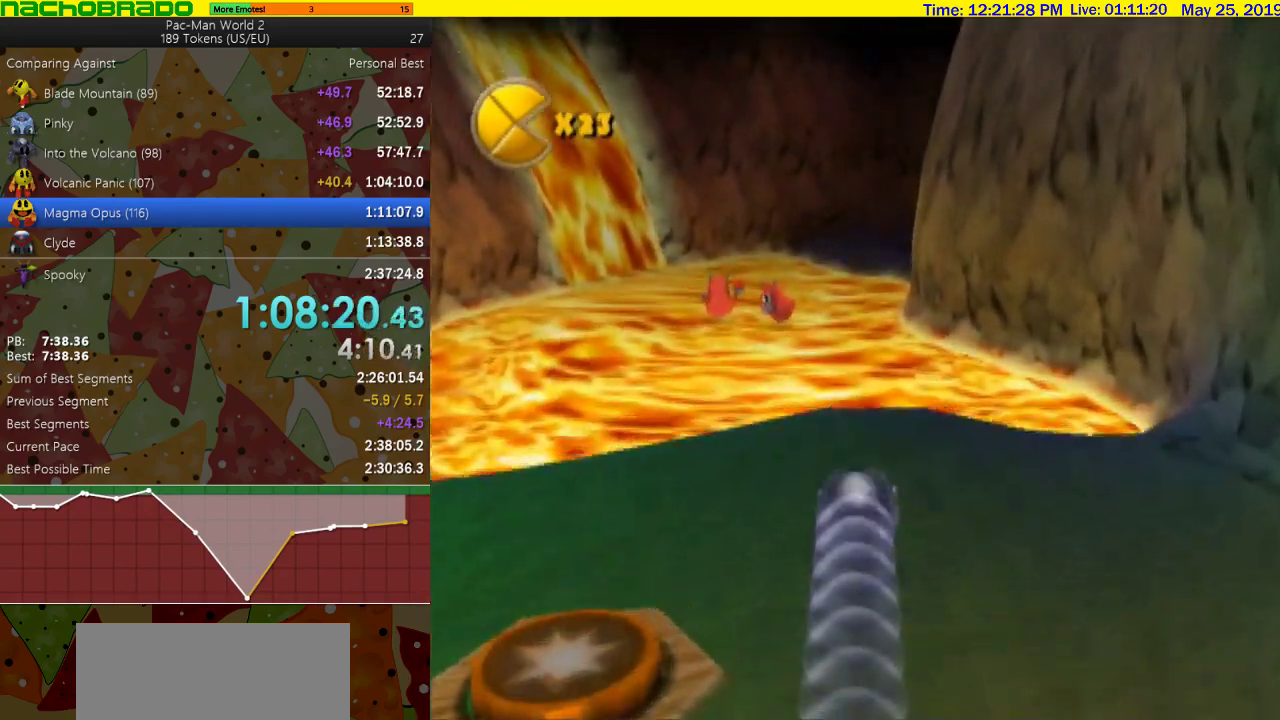
{"buttons": [], "left_stick": "up", "right_stick": "center", "events": []}